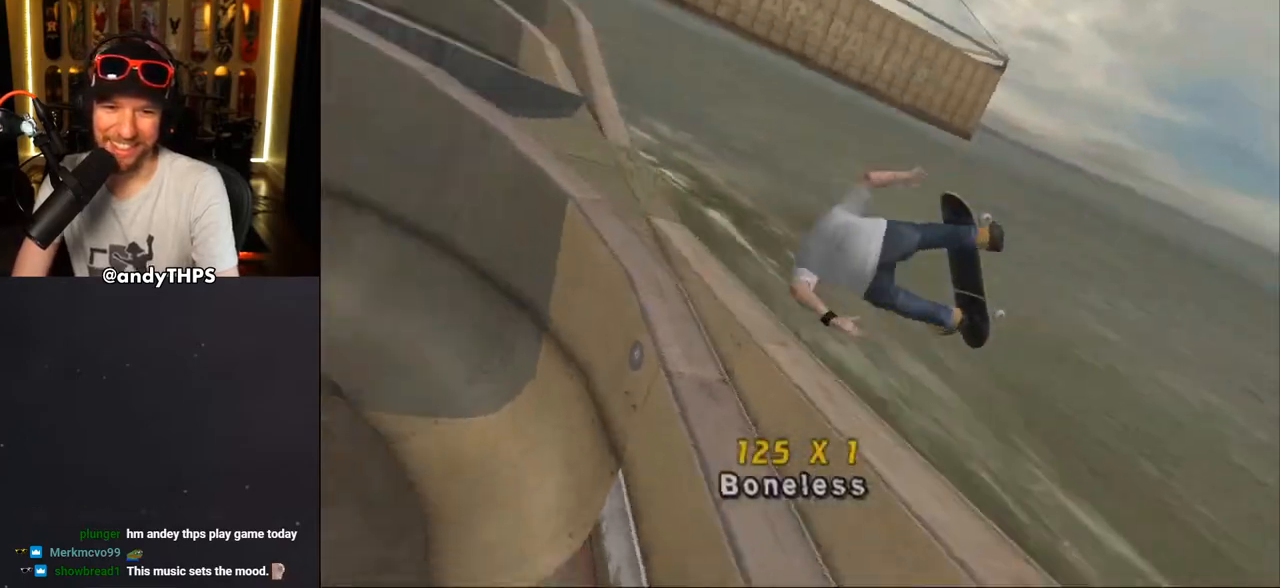
Gameplay with a controller (PlayStation layout); each line is a JSON object with the inputs held at the frame after it. "events" lists button and stick changes between this image and that frame as [ms after this image, input, new state], when the widget could be followed in between. Not read: L2 R2.
{"buttons": ["CROSS"], "left_stick": "center", "right_stick": "center", "events": [[50, "CIRCLE", "up"], [333, "CROSS", "down"]]}
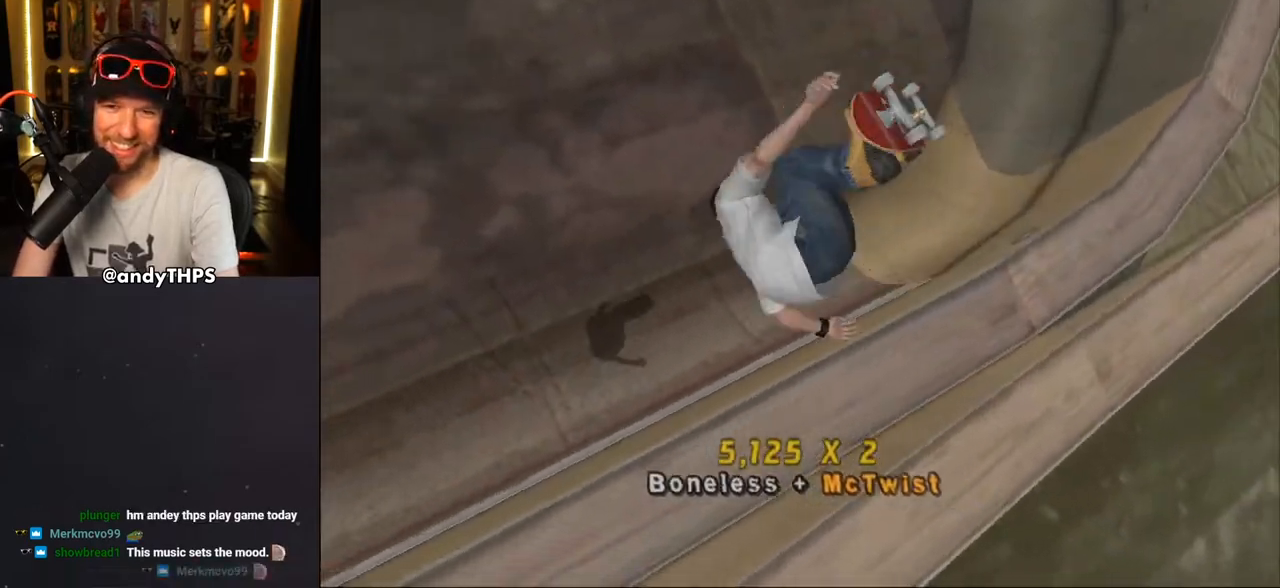
{"buttons": ["CROSS"], "left_stick": "center", "right_stick": "center", "events": []}
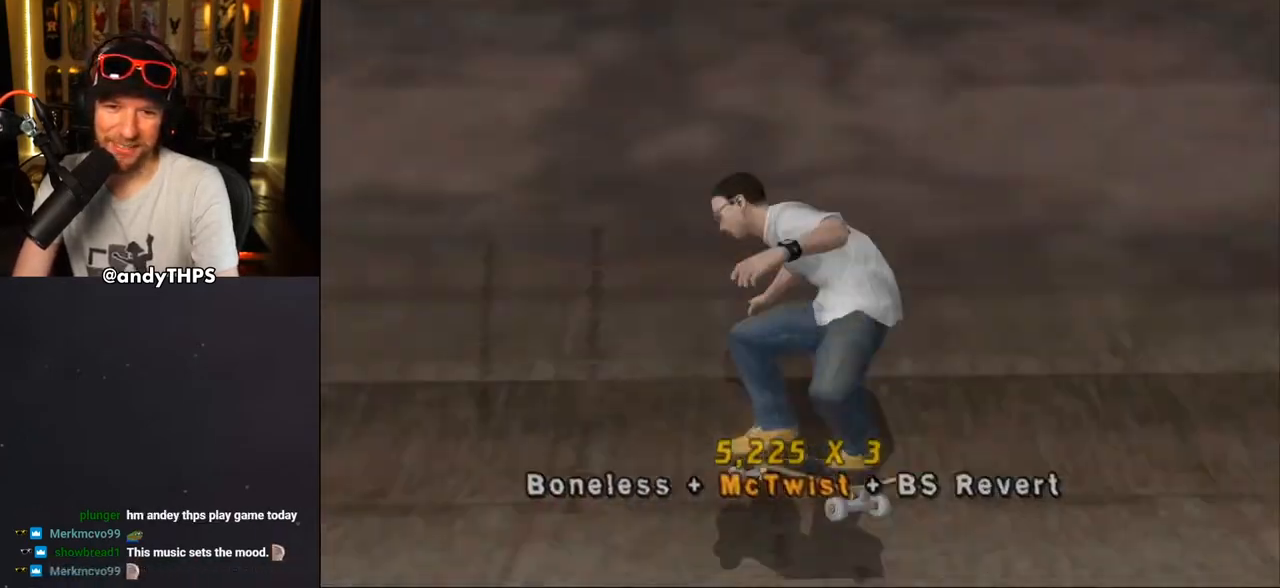
{"buttons": ["CROSS", "DPAD_UP"], "left_stick": "center", "right_stick": "center", "events": [[100, "DPAD_DOWN", "down"], [150, "DPAD_DOWN", "up"], [250, "DPAD_UP", "down"], [367, "DPAD_UP", "up"], [467, "DPAD_UP", "down"]]}
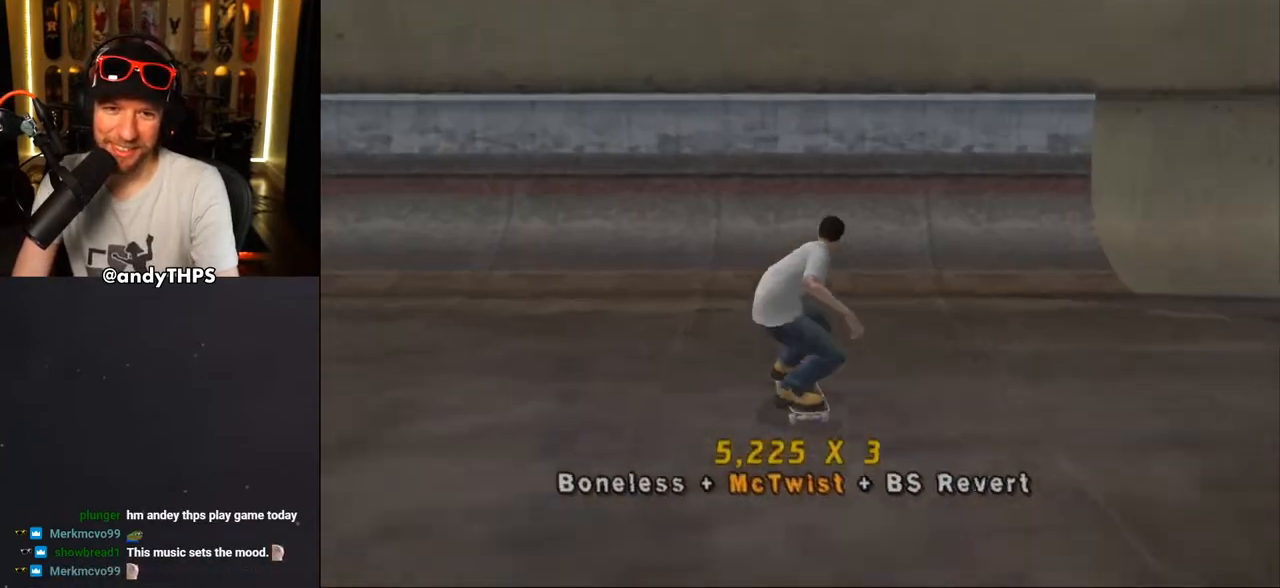
{"buttons": ["TRIANGLE", "DPAD_UP", "DPAD_LEFT"], "left_stick": "center", "right_stick": "center", "events": [[50, "DPAD_UP", "up"], [167, "DPAD_LEFT", "down"], [183, "DPAD_DOWN", "down"], [283, "DPAD_DOWN", "up"], [300, "CROSS", "up"], [300, "DPAD_LEFT", "up"], [417, "DPAD_UP", "down"], [433, "DPAD_LEFT", "down"], [450, "TRIANGLE", "down"]]}
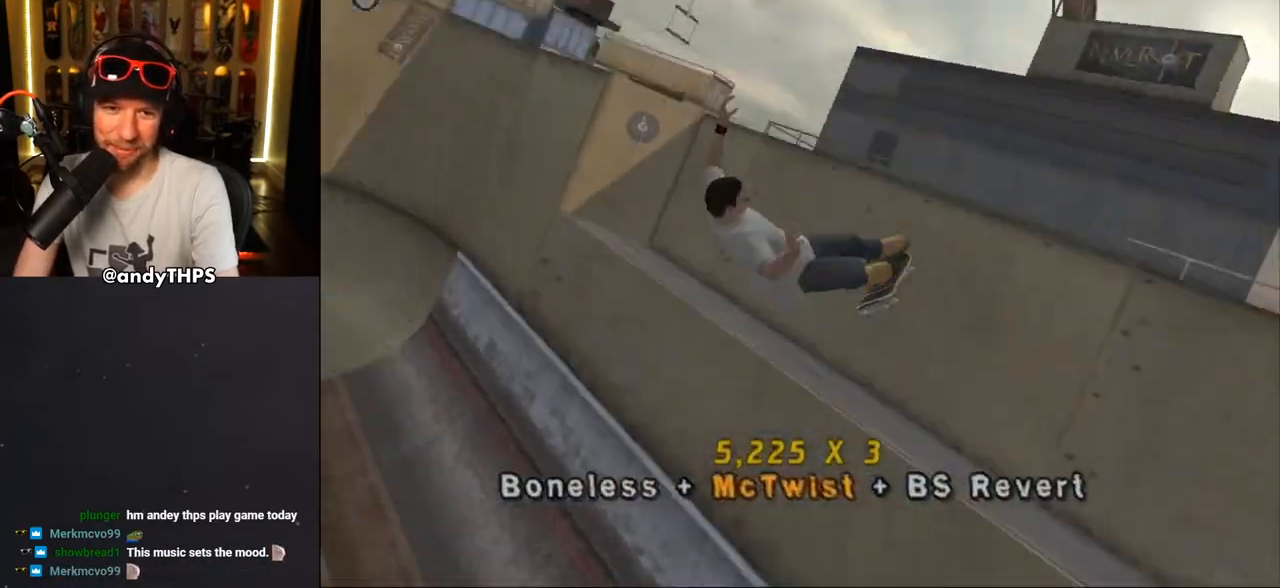
{"buttons": ["L1", "DPAD_UP", "DPAD_LEFT"], "left_stick": "center", "right_stick": "center", "events": [[67, "DPAD_LEFT", "up"], [67, "DPAD_UP", "up"], [150, "TRIANGLE", "up"], [167, "CROSS", "down"], [167, "DPAD_LEFT", "down"], [183, "DPAD_UP", "down"], [233, "L1", "down"], [233, "SQUARE", "down"], [267, "CROSS", "up"], [400, "SQUARE", "up"]]}
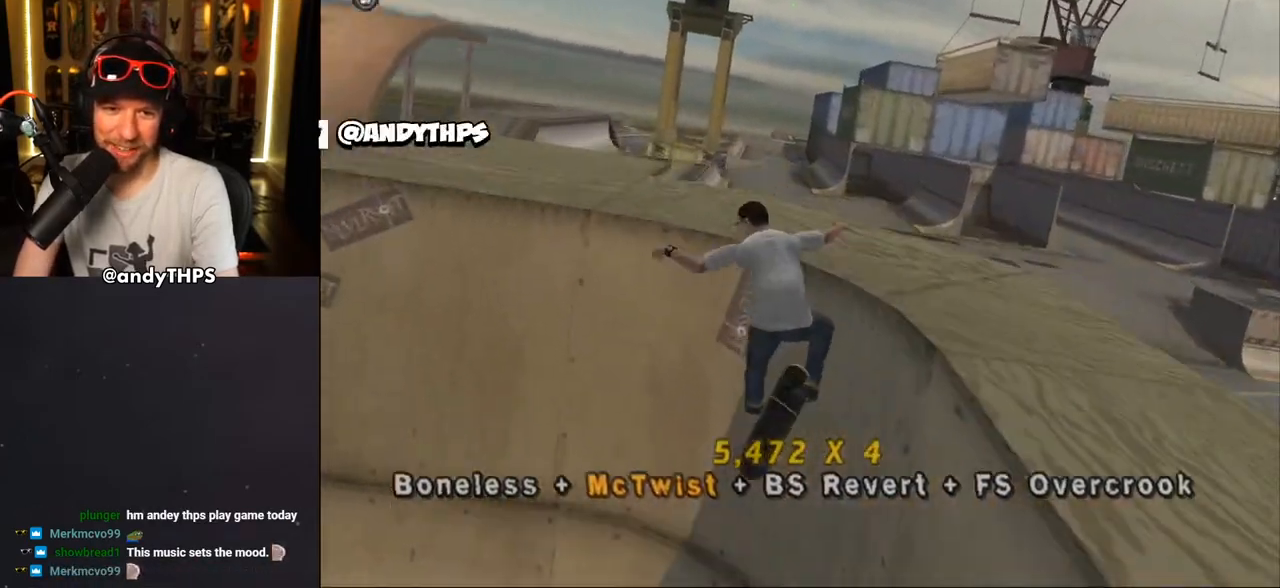
{"buttons": ["TRIANGLE", "L1", "DPAD_UP", "DPAD_LEFT"], "left_stick": "center", "right_stick": "center", "events": [[17, "DPAD_LEFT", "up"], [50, "DPAD_UP", "up"], [150, "DPAD_DOWN", "down"], [150, "TRIANGLE", "down"], [267, "DPAD_DOWN", "up"], [267, "L1", "up"], [300, "DPAD_UP", "down"], [367, "DPAD_LEFT", "down"], [367, "DPAD_UP", "up"], [383, "DPAD_DOWN", "down"], [433, "L1", "down"], [467, "DPAD_DOWN", "up"], [467, "DPAD_UP", "down"]]}
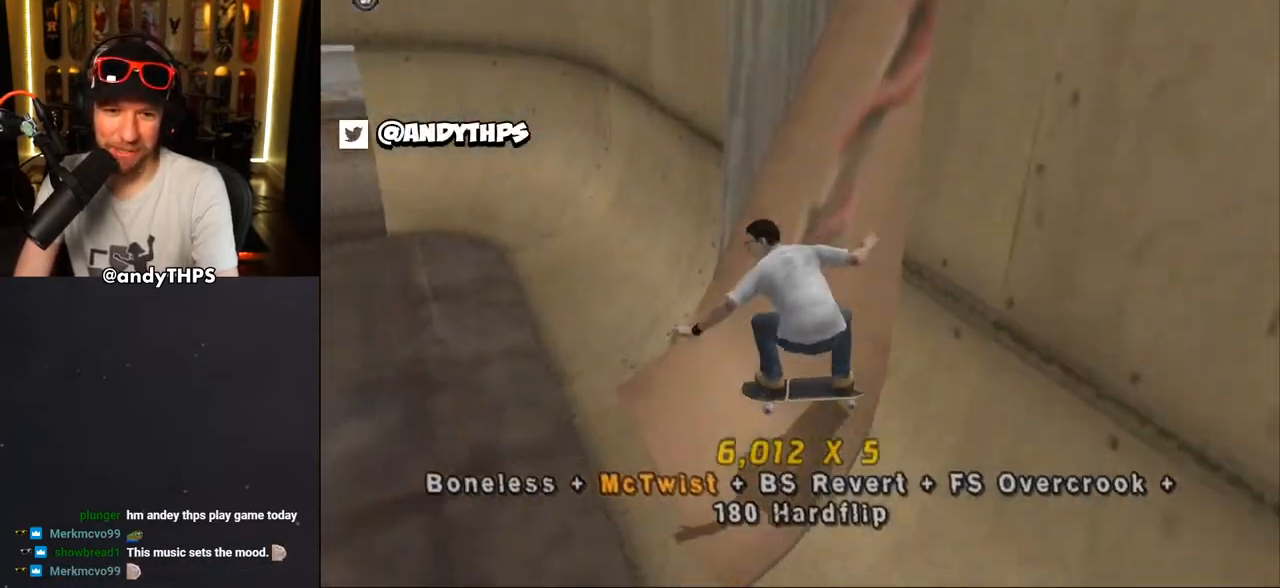
{"buttons": ["CROSS", "DPAD_DOWN", "DPAD_RIGHT"], "left_stick": "center", "right_stick": "center"}
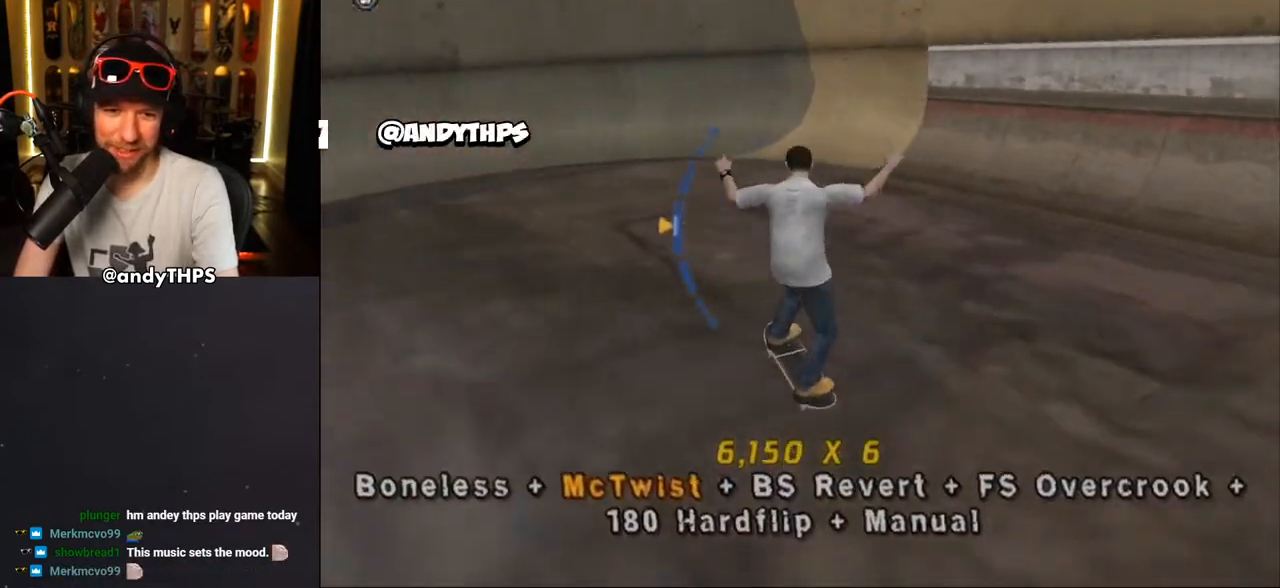
{"buttons": ["CROSS"], "left_stick": "center", "right_stick": "center", "events": [[83, "DPAD_DOWN", "up"], [117, "DPAD_RIGHT", "up"], [117, "DPAD_UP", "down"], [183, "DPAD_LEFT", "down"], [250, "DPAD_UP", "up"], [350, "DPAD_LEFT", "up"]]}
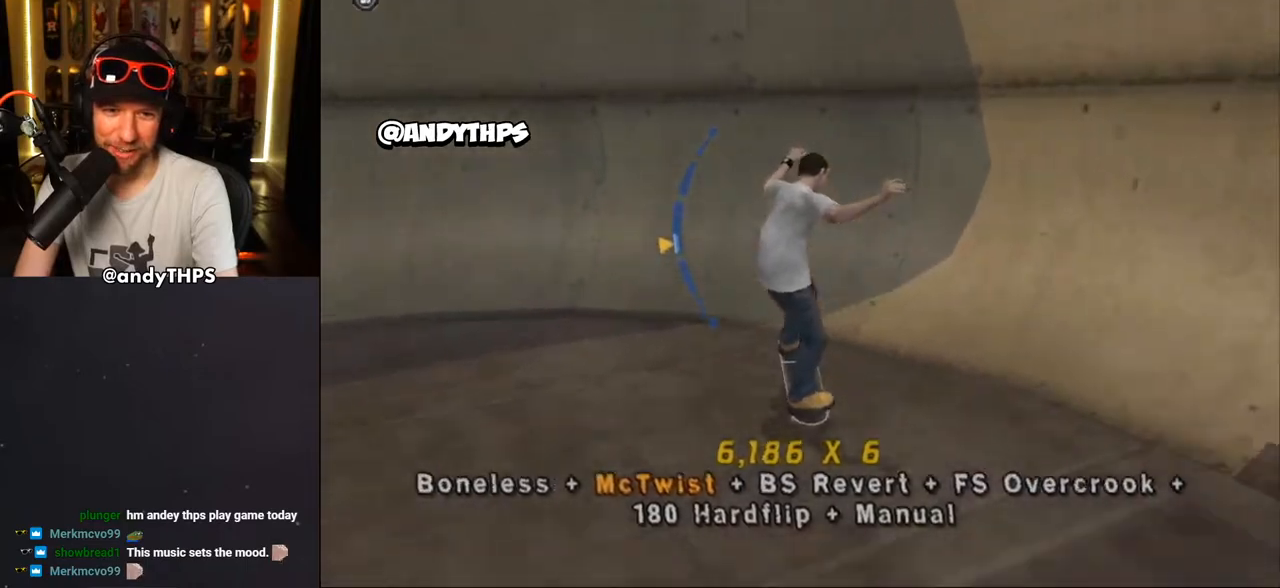
{"buttons": ["TRIANGLE"], "left_stick": "center", "right_stick": "center"}
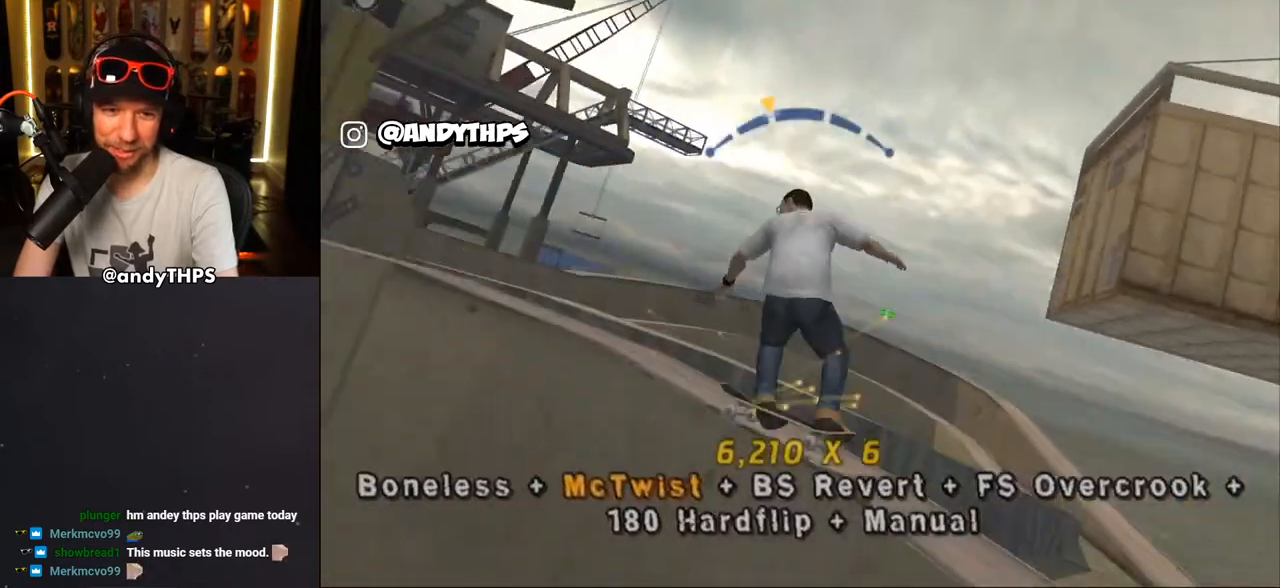
{"buttons": ["CROSS", "DPAD_DOWN", "DPAD_LEFT"], "left_stick": "center", "right_stick": "center", "events": [[83, "DPAD_LEFT", "down"], [100, "CROSS", "down"], [100, "TRIANGLE", "up"], [150, "DPAD_UP", "down"], [333, "DPAD_UP", "up"], [350, "DPAD_DOWN", "down"]]}
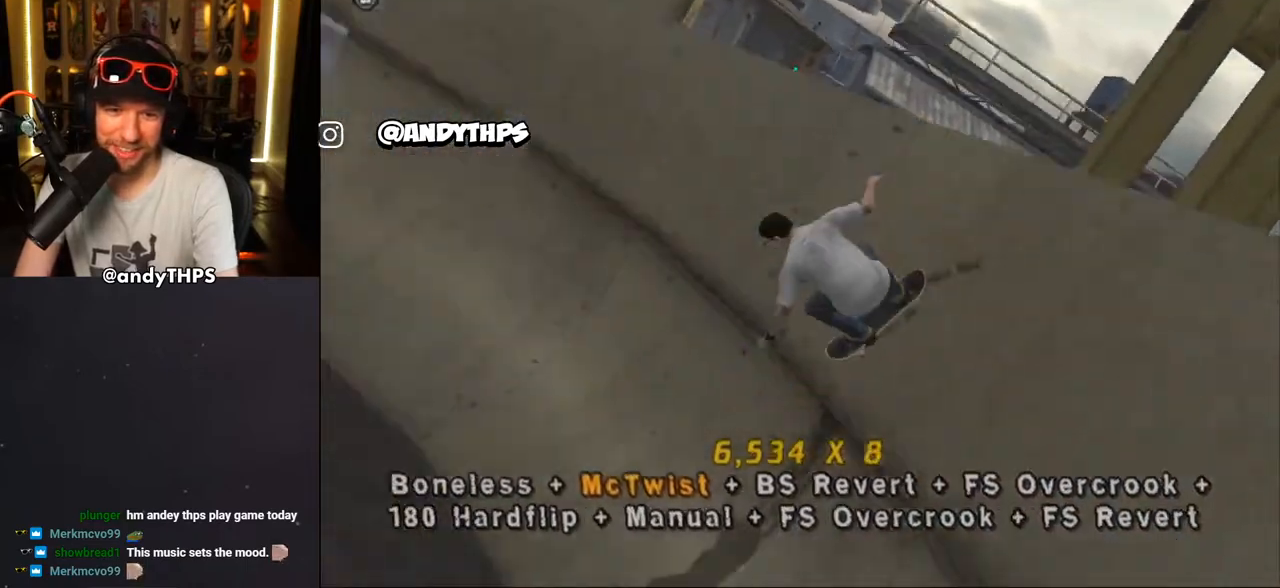
{"buttons": ["CROSS", "DPAD_LEFT"], "left_stick": "center", "right_stick": "center", "events": [[233, "DPAD_LEFT", "up"], [283, "DPAD_DOWN", "up"], [283, "DPAD_RIGHT", "down"], [300, "DPAD_UP", "down"], [317, "DPAD_RIGHT", "up"], [383, "DPAD_UP", "up"], [433, "DPAD_DOWN", "down"], [500, "DPAD_DOWN", "up"], [500, "DPAD_LEFT", "down"]]}
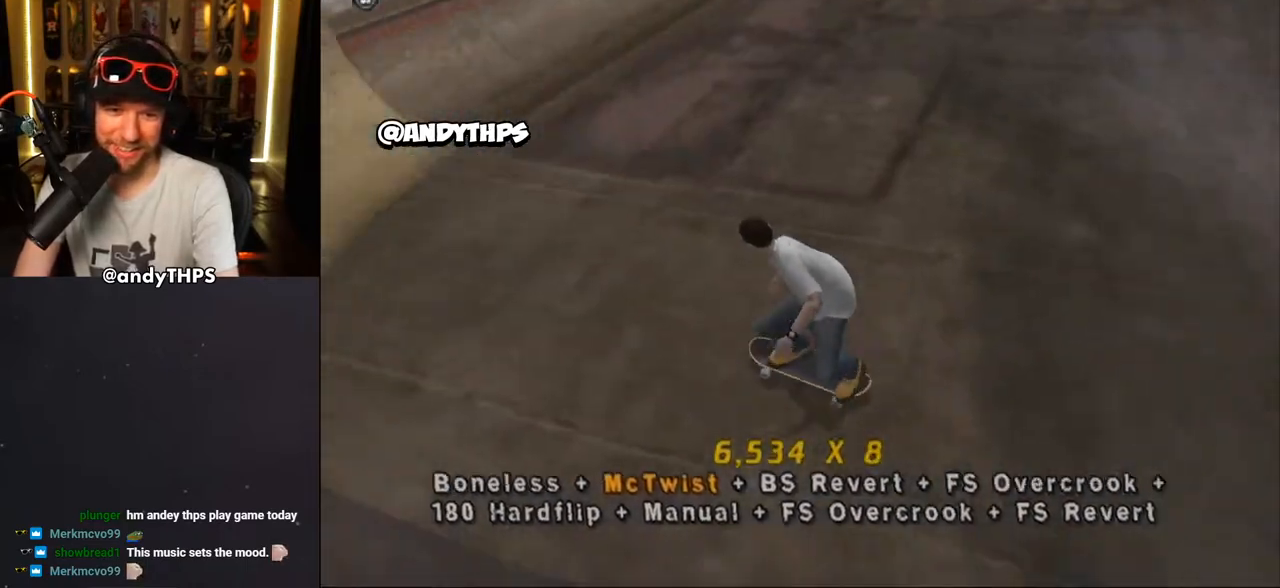
{"buttons": ["CROSS", "DPAD_UP"], "left_stick": "center", "right_stick": "center", "events": [[33, "DPAD_UP", "down"], [133, "DPAD_UP", "up"], [250, "DPAD_UP", "down"], [333, "DPAD_LEFT", "up"], [333, "DPAD_UP", "up"], [350, "DPAD_DOWN", "down"], [450, "DPAD_DOWN", "up"], [483, "DPAD_UP", "down"]]}
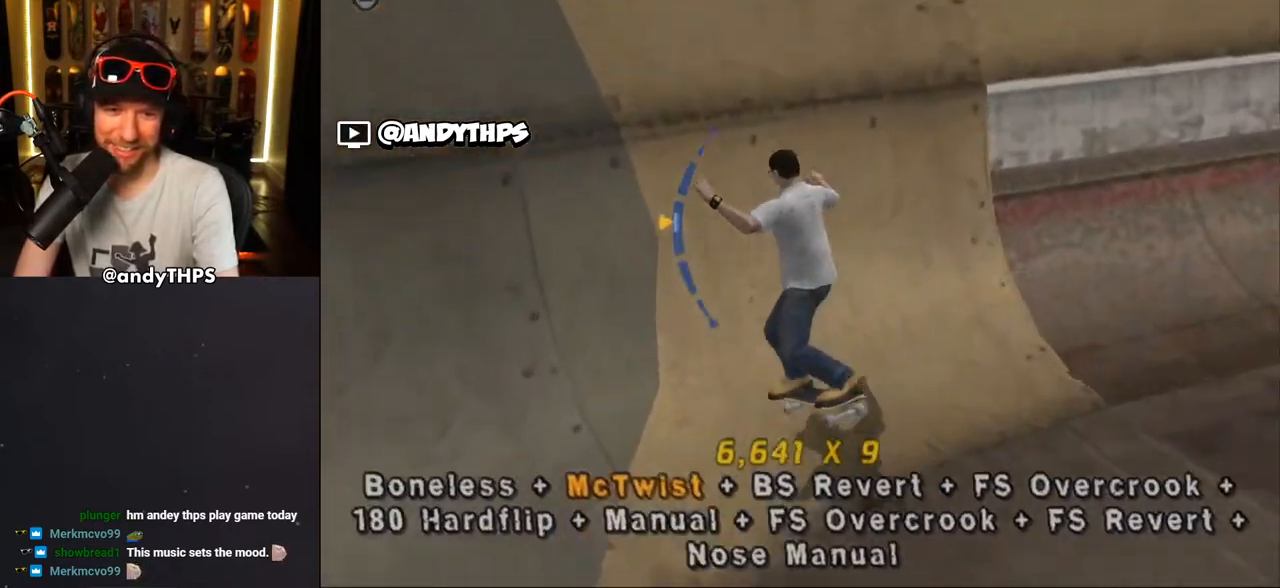
{"buttons": ["TRIANGLE", "R1", "DPAD_UP"], "left_stick": "center", "right_stick": "center", "events": [[83, "DPAD_UP", "up"], [100, "CROSS", "up"], [100, "DPAD_RIGHT", "down"], [100, "TRIANGLE", "down"], [217, "DPAD_RIGHT", "up"], [417, "DPAD_UP", "down"], [450, "R1", "down"]]}
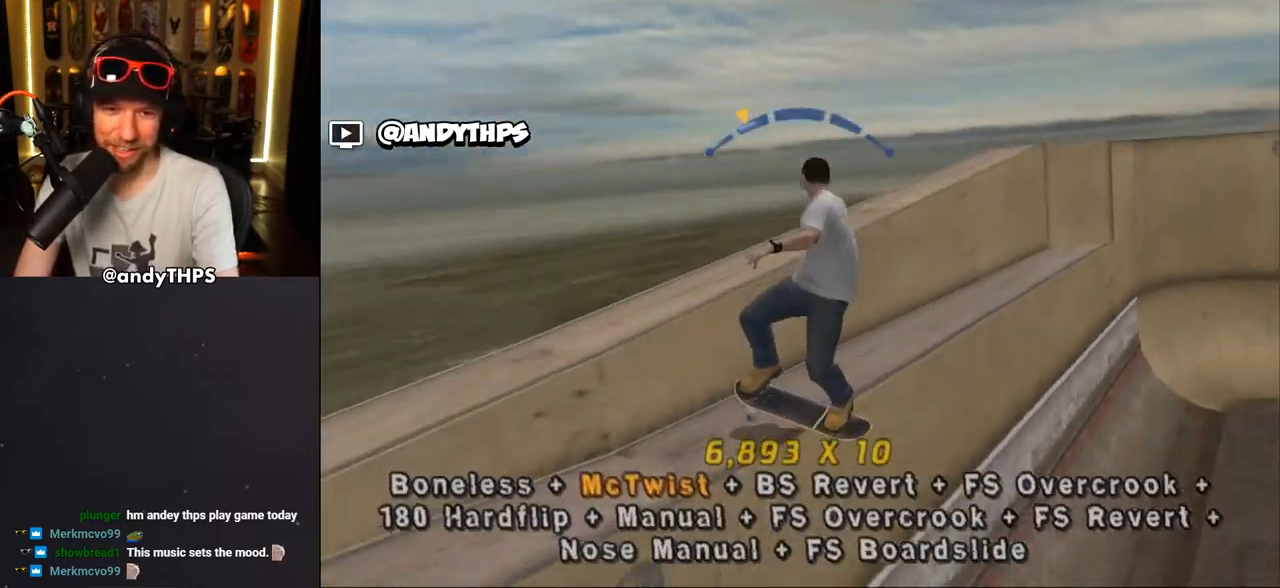
{"buttons": ["DPAD_RIGHT"], "left_stick": "center", "right_stick": "center", "events": [[17, "DPAD_UP", "up"], [33, "R1", "up"], [67, "TRIANGLE", "up"], [100, "CROSS", "down"], [150, "DPAD_RIGHT", "down"], [267, "CROSS", "up"], [267, "DPAD_DOWN", "down"], [317, "CROSS", "down"], [433, "CROSS", "up"], [500, "DPAD_DOWN", "up"]]}
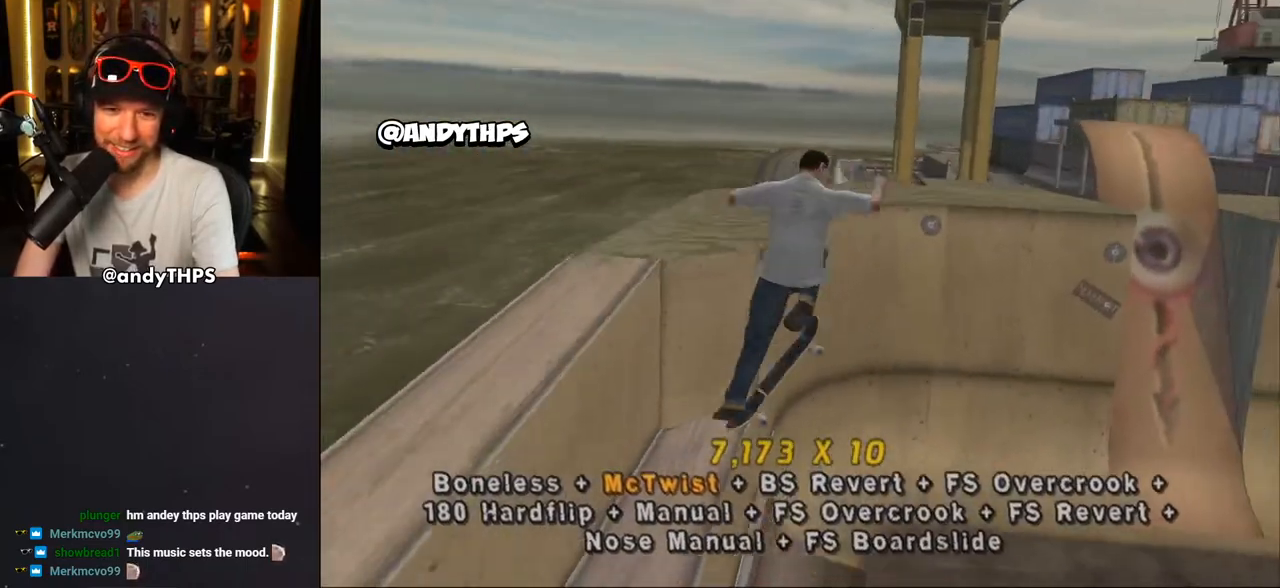
{"buttons": ["TRIANGLE", "R1", "DPAD_DOWN", "DPAD_RIGHT"], "left_stick": "center", "right_stick": "center", "events": [[17, "R1", "down"], [50, "DPAD_RIGHT", "up"], [83, "TRIANGLE", "down"], [183, "DPAD_RIGHT", "down"], [317, "DPAD_UP", "down"], [400, "DPAD_UP", "up"], [450, "DPAD_DOWN", "down"]]}
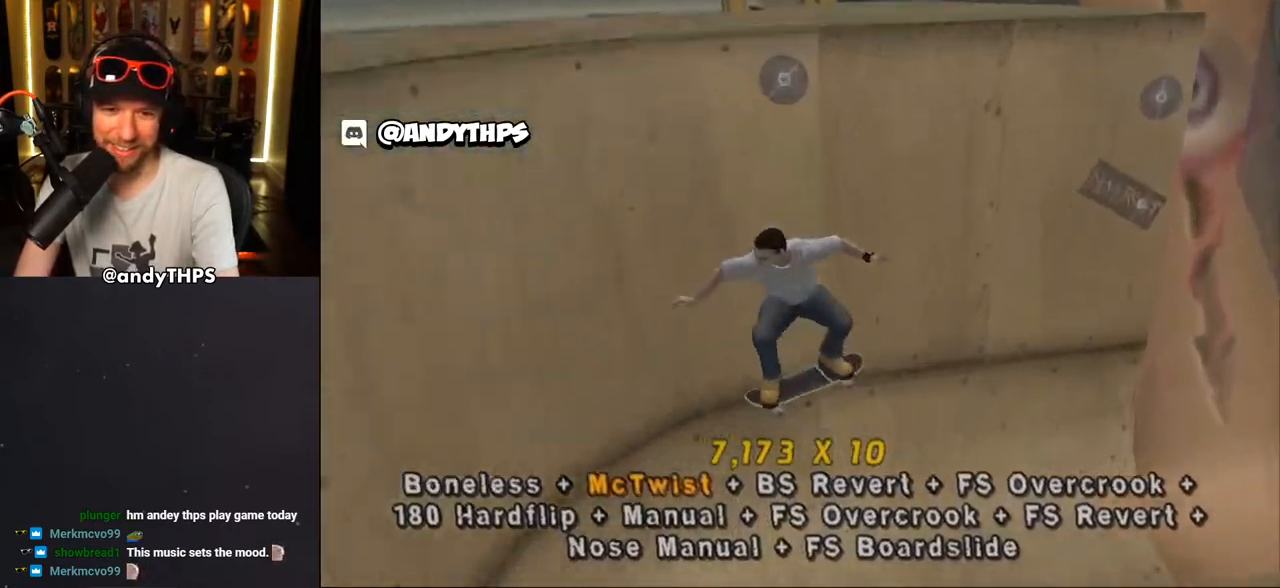
{"buttons": ["CROSS"], "left_stick": "center", "right_stick": "center", "events": [[17, "CROSS", "down"], [17, "DPAD_DOWN", "up"], [17, "TRIANGLE", "up"], [33, "DPAD_UP", "down"], [117, "DPAD_UP", "up"], [133, "DPAD_DOWN", "down"], [417, "DPAD_DOWN", "up"], [417, "DPAD_RIGHT", "up"], [500, "R1", "up"]]}
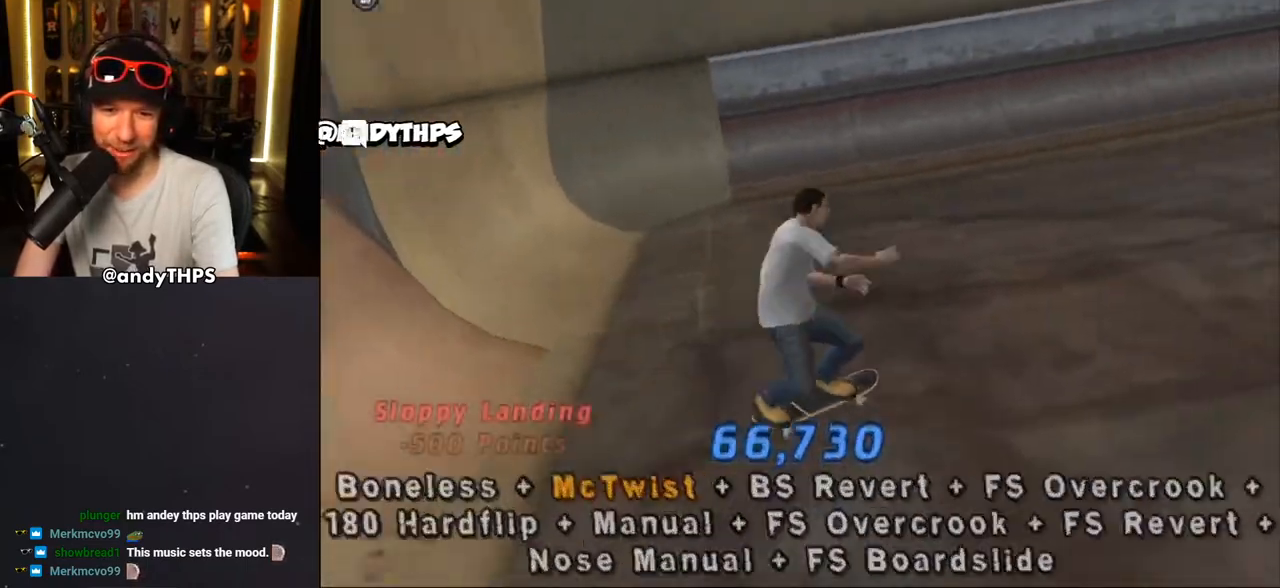
{"buttons": ["CROSS", "DPAD_LEFT"], "left_stick": "center", "right_stick": "center", "events": [[167, "DPAD_LEFT", "down"], [200, "DPAD_DOWN", "down"], [400, "DPAD_DOWN", "up"]]}
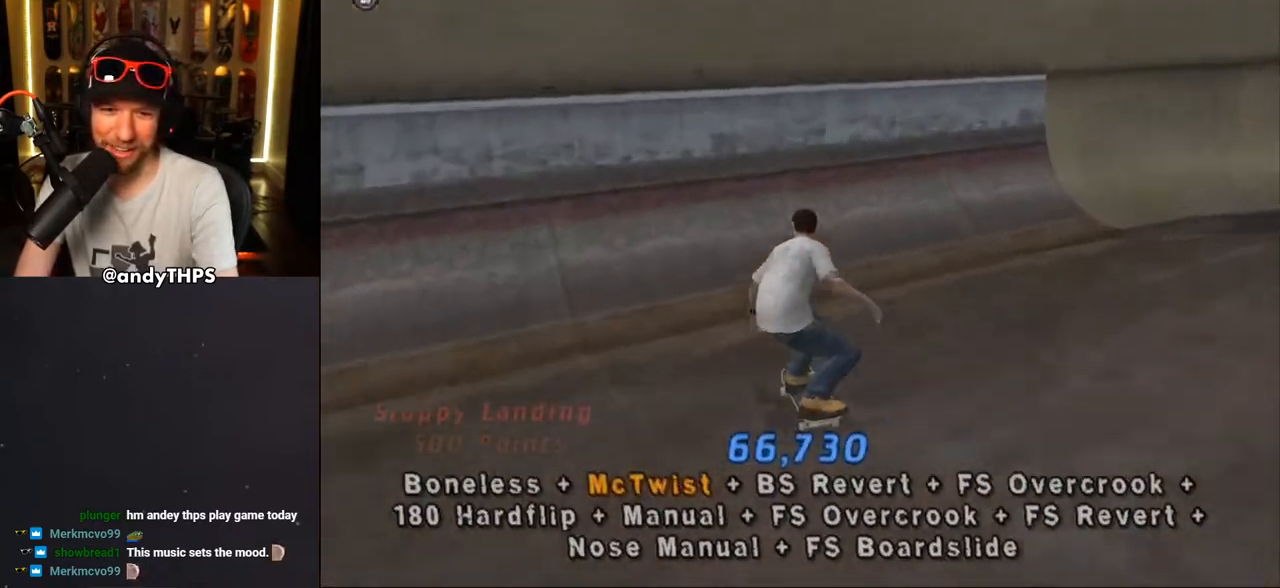
{"buttons": ["TRIANGLE"], "left_stick": "center", "right_stick": "center", "events": [[83, "DPAD_LEFT", "up"], [83, "DPAD_UP", "down"], [150, "DPAD_UP", "up"], [267, "DPAD_RIGHT", "down"], [317, "CROSS", "up"], [350, "DPAD_RIGHT", "up"], [433, "TRIANGLE", "down"]]}
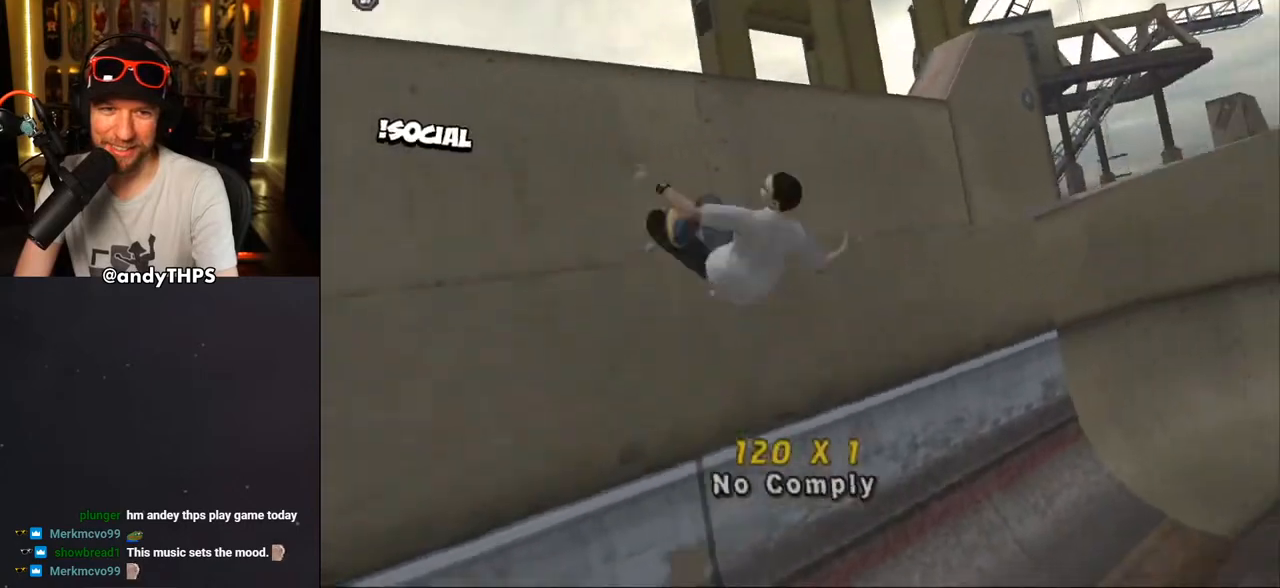
{"buttons": ["CROSS"], "left_stick": "center", "right_stick": "center", "events": [[367, "TRIANGLE", "up"], [400, "CROSS", "down"]]}
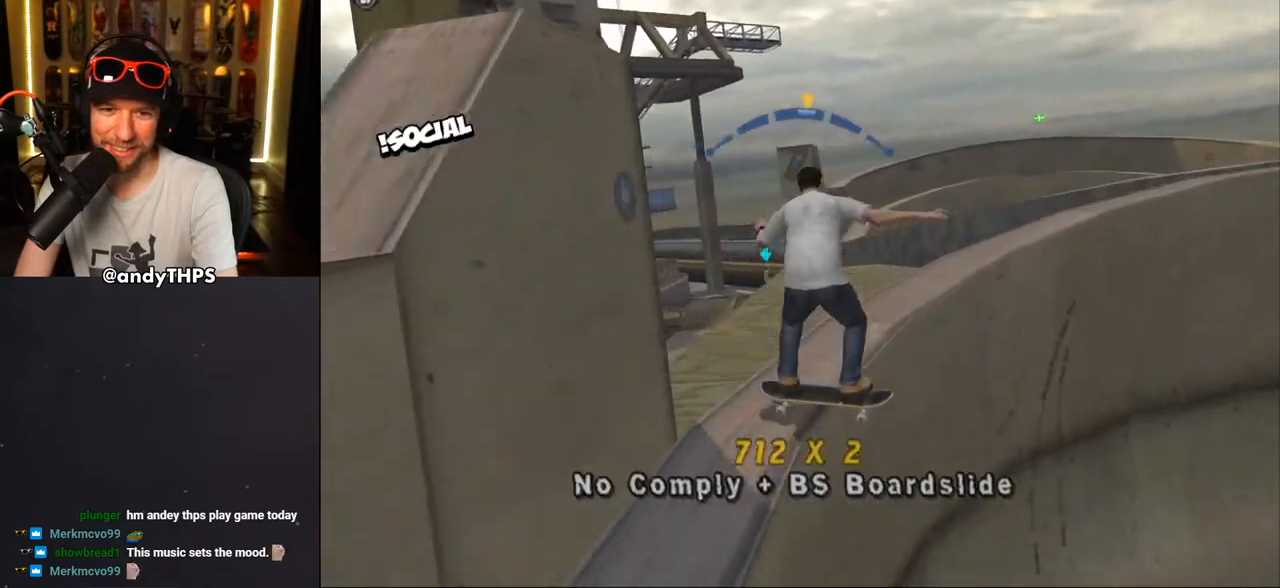
{"buttons": ["CROSS", "DPAD_RIGHT"], "left_stick": "center", "right_stick": "center", "events": [[50, "DPAD_RIGHT", "down"], [183, "DPAD_DOWN", "down"], [450, "DPAD_DOWN", "up"]]}
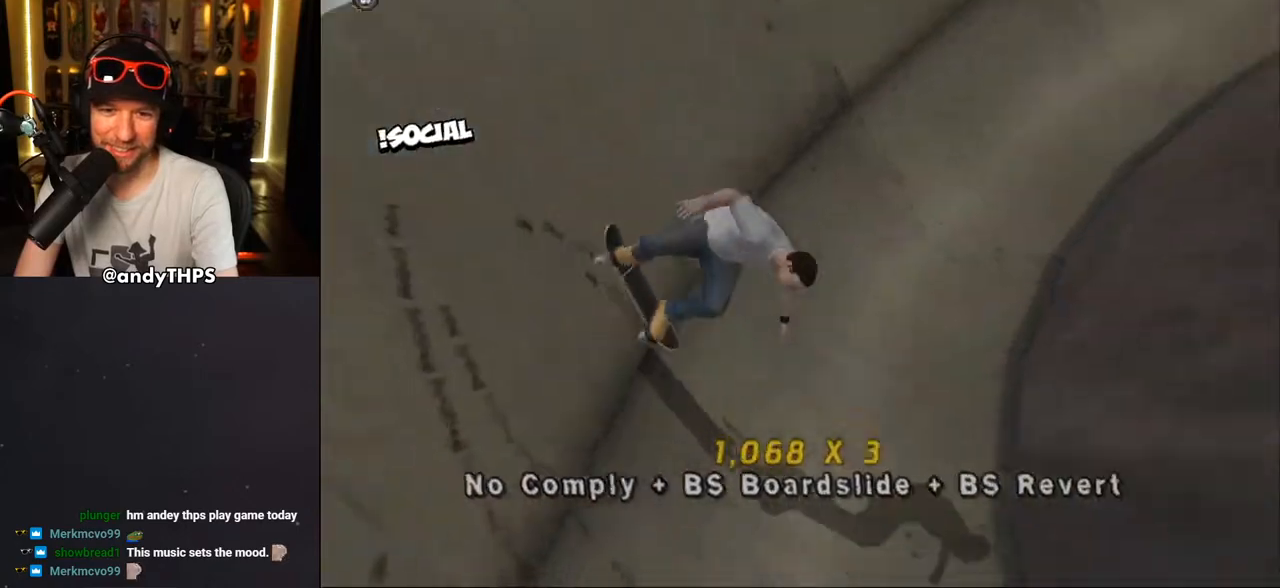
{"buttons": ["CROSS", "DPAD_DOWN", "DPAD_LEFT"], "left_stick": "center", "right_stick": "center", "events": [[33, "DPAD_RIGHT", "up"], [433, "DPAD_LEFT", "down"], [483, "DPAD_DOWN", "down"]]}
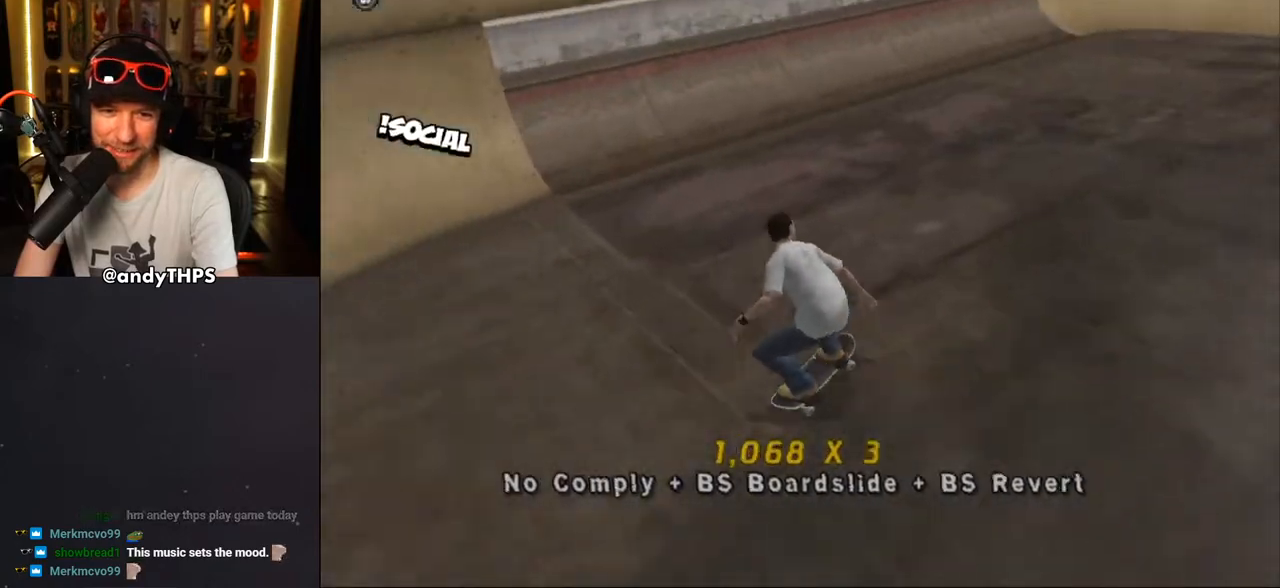
{"buttons": ["CROSS"], "left_stick": "center", "right_stick": "center", "events": [[117, "DPAD_DOWN", "up"], [183, "DPAD_LEFT", "up"], [233, "DPAD_LEFT", "down"], [250, "DPAD_UP", "down"], [350, "DPAD_LEFT", "up"], [350, "DPAD_UP", "up"], [417, "DPAD_UP", "down"], [483, "DPAD_UP", "up"]]}
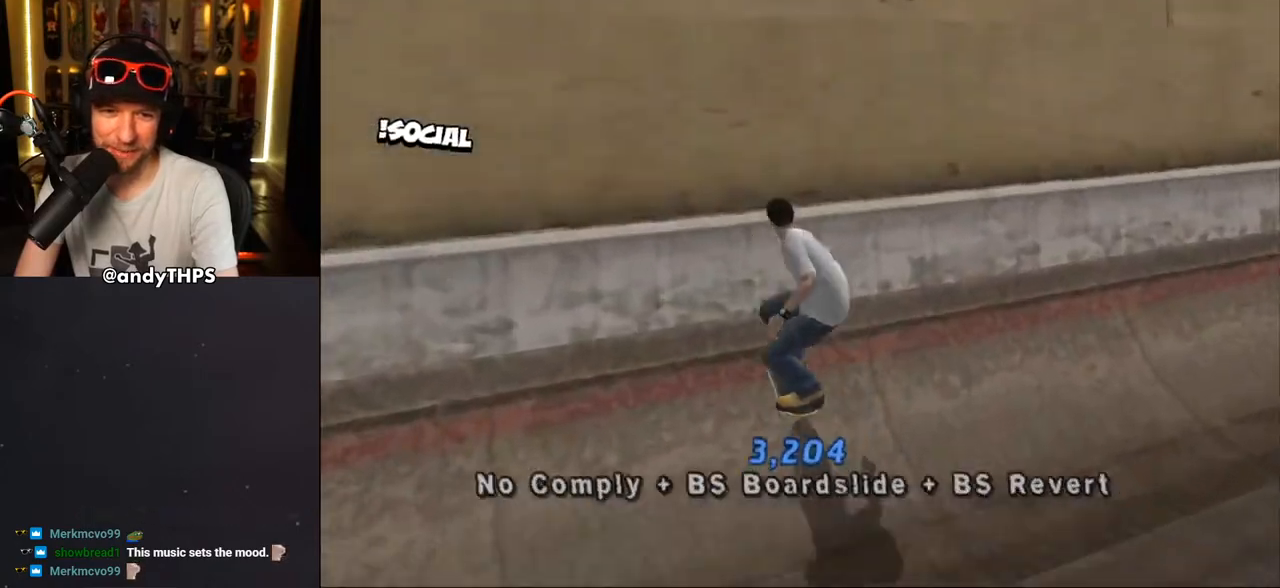
{"buttons": ["CIRCLE", "R1"], "left_stick": "center", "right_stick": "center", "events": [[17, "CROSS", "up"], [100, "DPAD_RIGHT", "down"], [150, "DPAD_RIGHT", "up"], [150, "R1", "down"], [233, "DPAD_RIGHT", "down"], [283, "CIRCLE", "down"], [317, "DPAD_RIGHT", "up"], [350, "CIRCLE", "up"], [400, "CIRCLE", "down"]]}
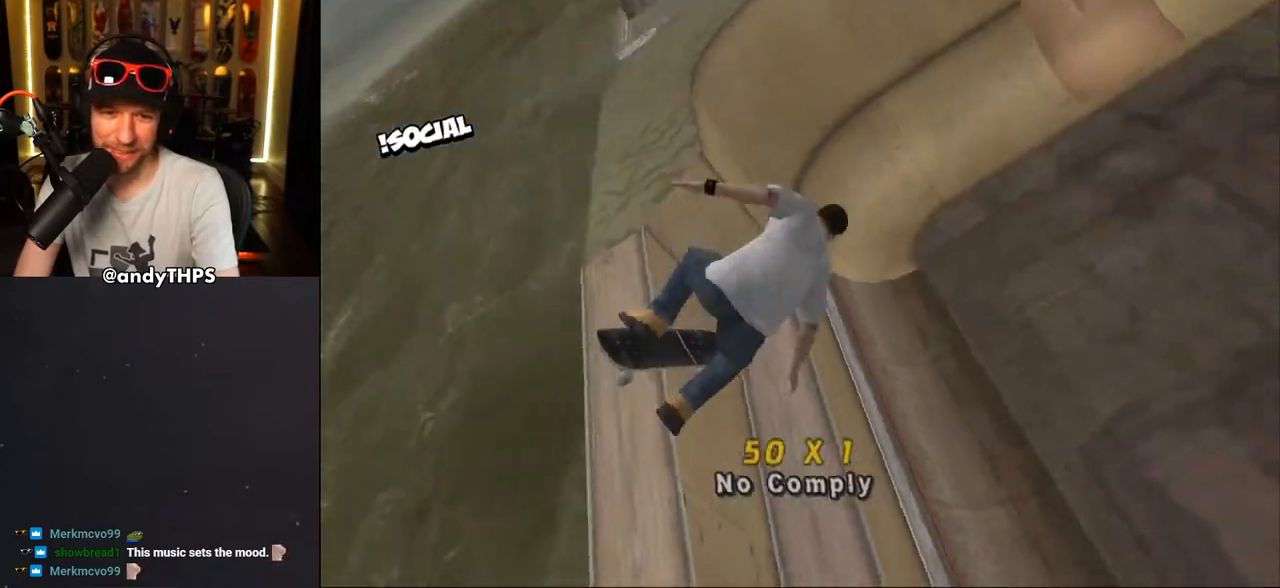
{"buttons": ["CROSS"], "left_stick": "center", "right_stick": "center", "events": [[67, "CIRCLE", "up"], [67, "R1", "up"], [333, "CROSS", "down"]]}
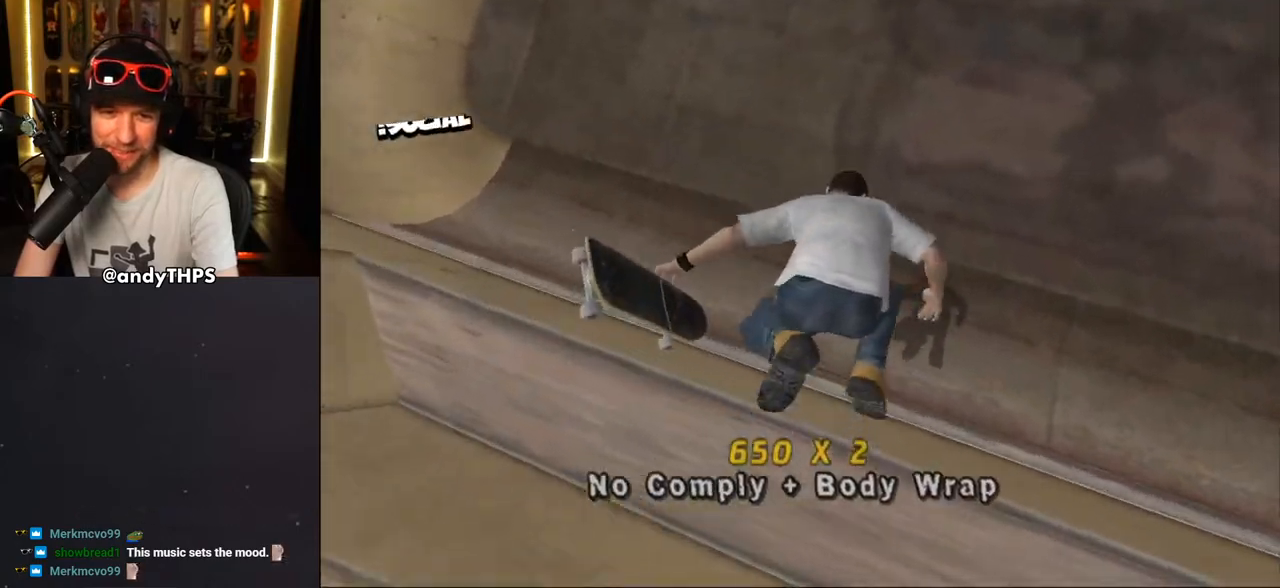
{"buttons": ["CROSS", "DPAD_DOWN", "DPAD_RIGHT"], "left_stick": "center", "right_stick": "center", "events": [[483, "DPAD_RIGHT", "down"], [500, "DPAD_DOWN", "down"]]}
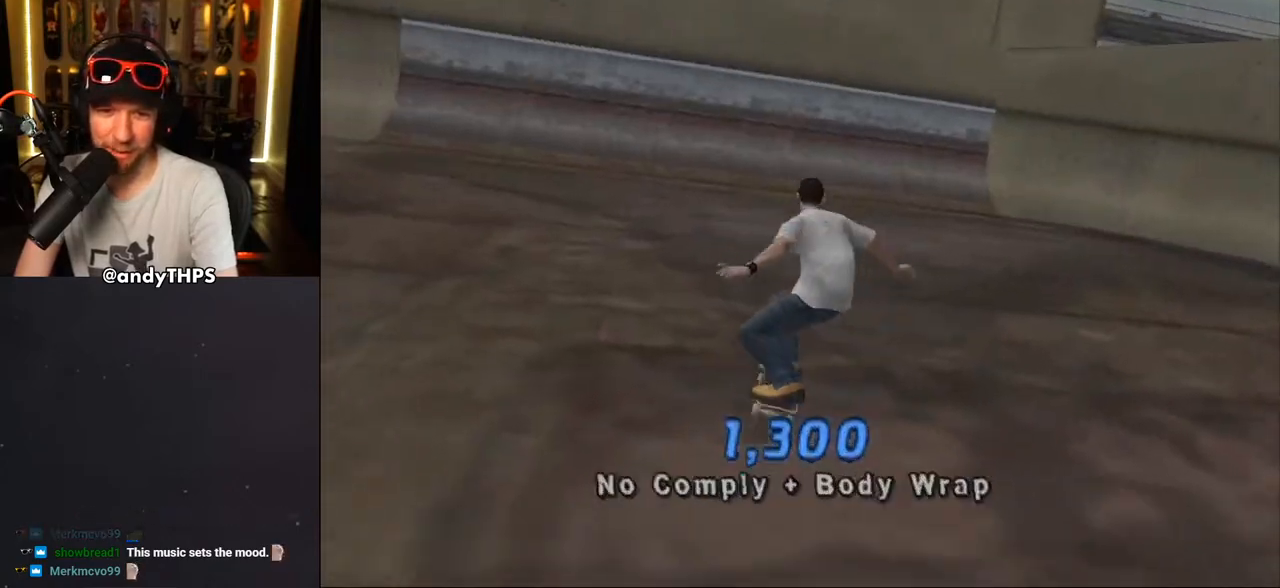
{"buttons": ["CROSS"], "left_stick": "center", "right_stick": "center", "events": [[383, "DPAD_DOWN", "up"], [417, "DPAD_RIGHT", "up"]]}
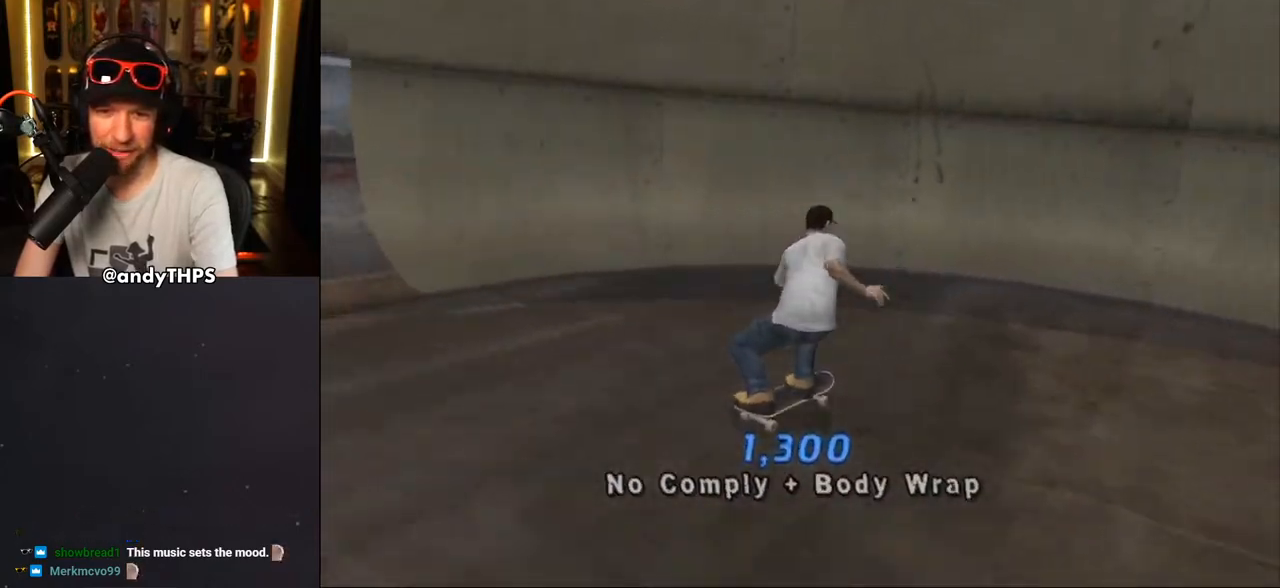
{"buttons": ["DPAD_DOWN"], "left_stick": "center", "right_stick": "center", "events": [[67, "DPAD_UP", "down"], [150, "DPAD_UP", "up"], [233, "DPAD_UP", "down"], [300, "DPAD_LEFT", "down"], [367, "DPAD_UP", "up"], [383, "DPAD_LEFT", "up"], [483, "CROSS", "up"], [483, "DPAD_DOWN", "down"]]}
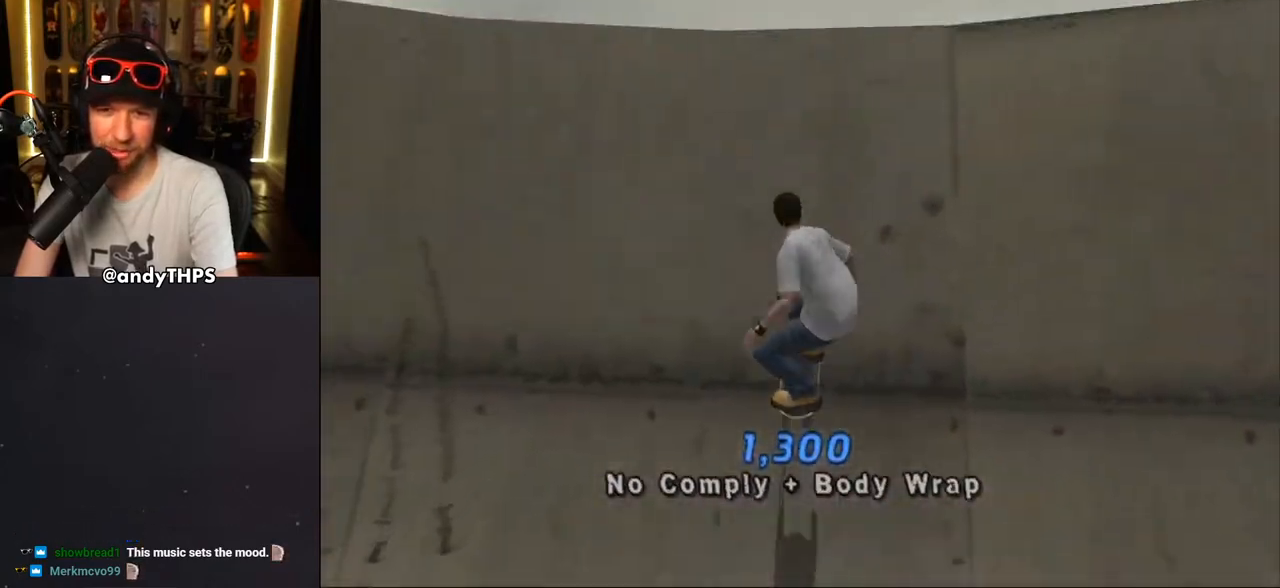
{"buttons": ["CIRCLE", "R1"], "left_stick": "center", "right_stick": "center", "events": [[17, "DPAD_DOWN", "up"], [100, "DPAD_UP", "down"], [100, "R1", "down"], [133, "CIRCLE", "down"], [317, "DPAD_UP", "up"]]}
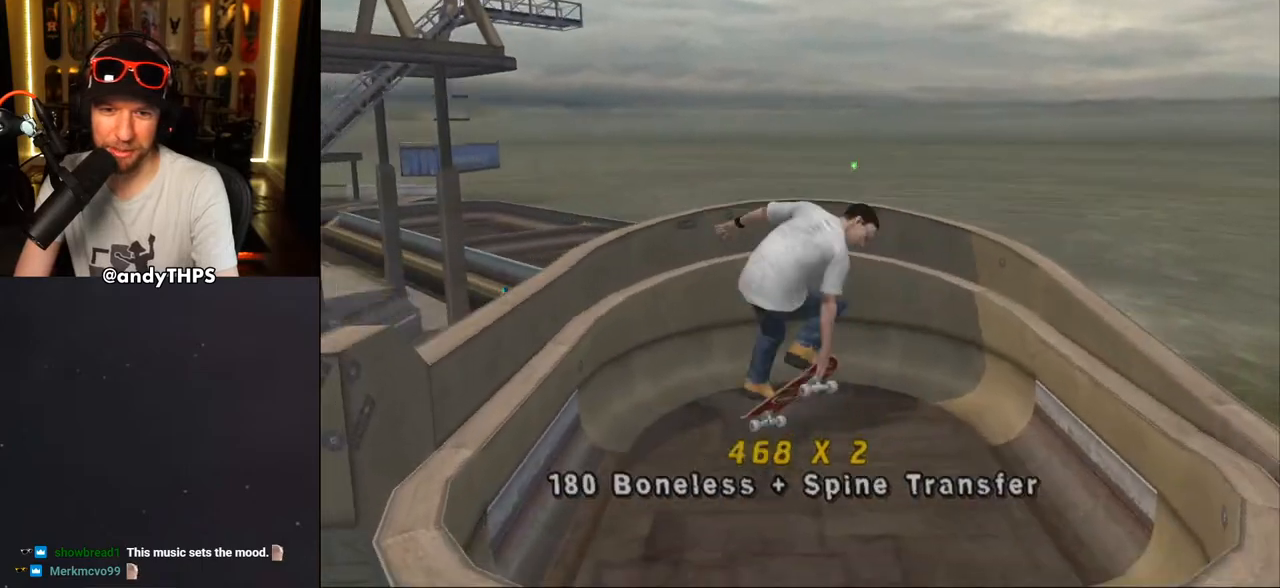
{"buttons": ["R1", "DPAD_RIGHT"], "left_stick": "center", "right_stick": "center", "events": [[383, "CIRCLE", "up"], [400, "DPAD_RIGHT", "down"]]}
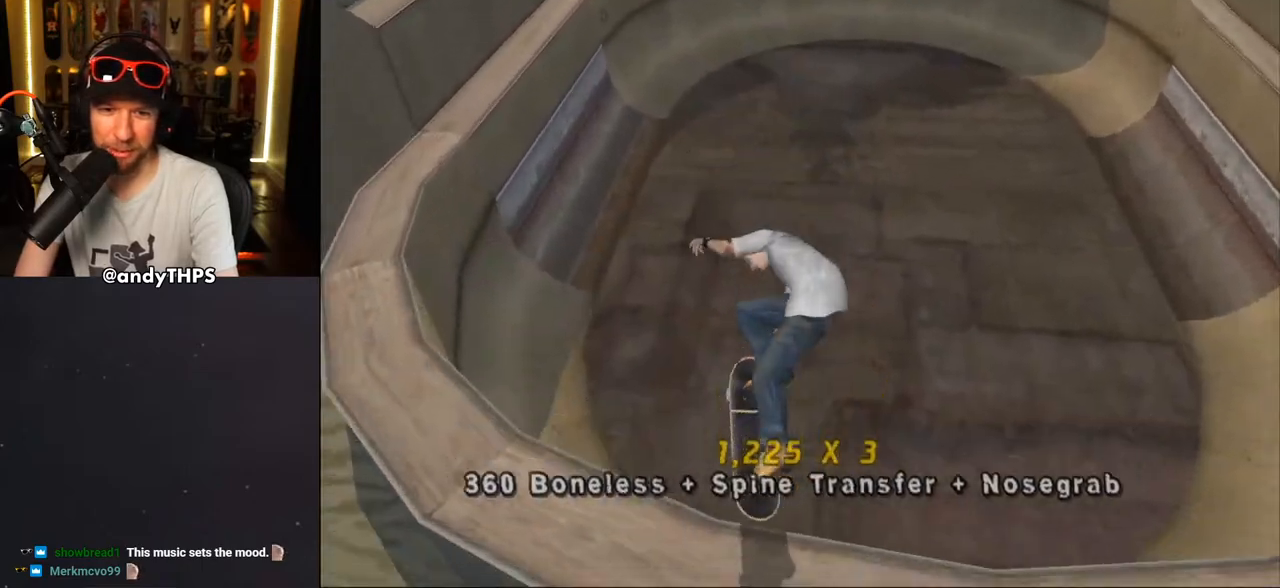
{"buttons": ["CROSS", "DPAD_DOWN"], "left_stick": "center", "right_stick": "center", "events": [[17, "DPAD_RIGHT", "up"], [17, "R1", "up"], [50, "CROSS", "down"], [300, "DPAD_UP", "down"], [367, "DPAD_UP", "up"], [450, "DPAD_DOWN", "down"]]}